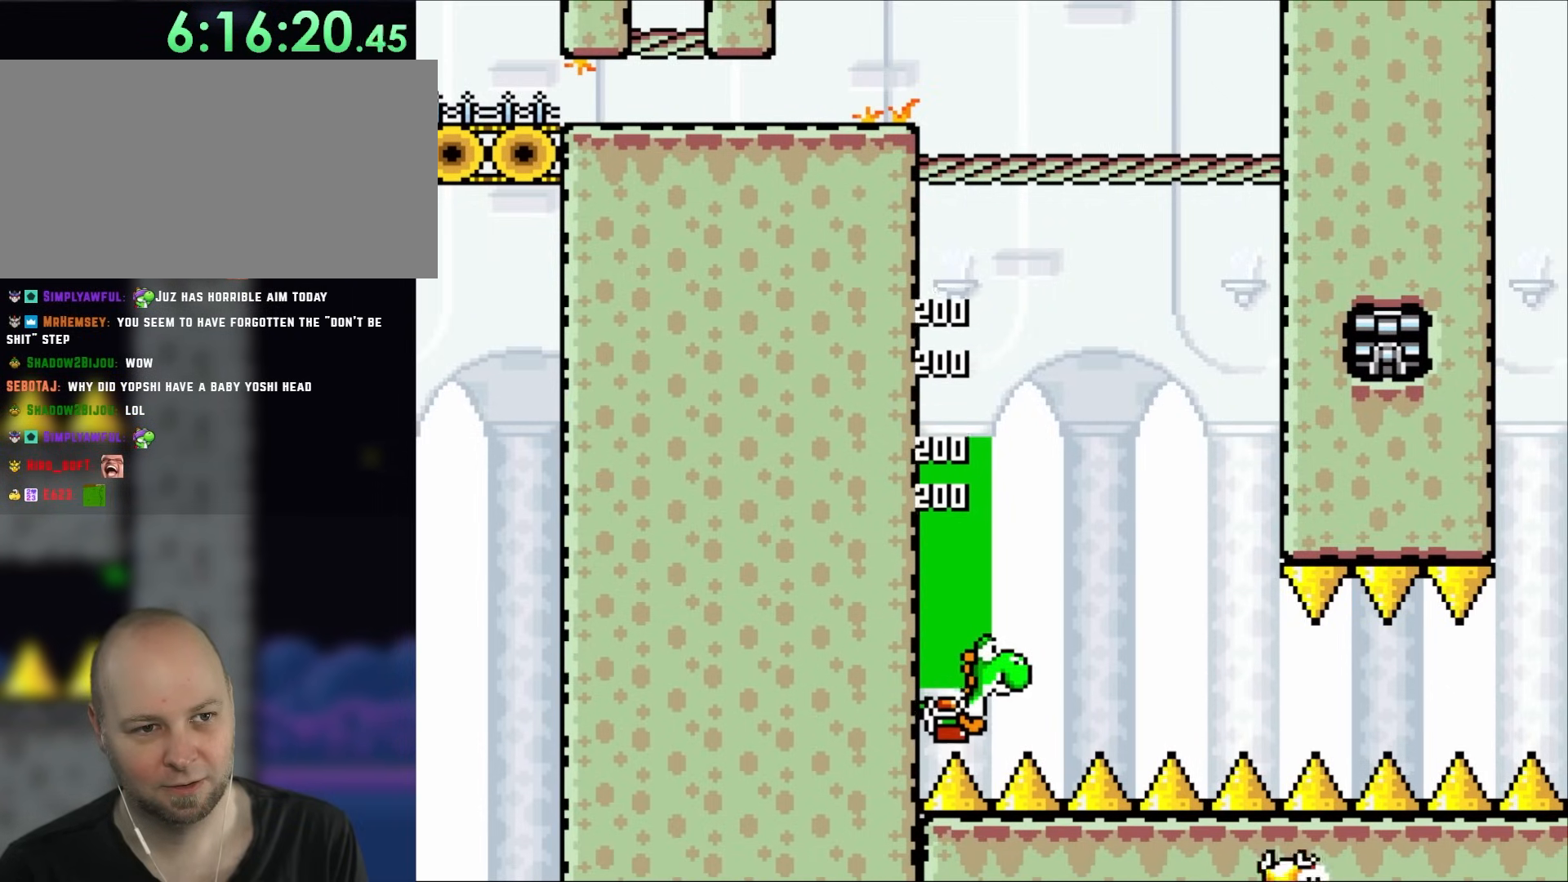
Gameplay with a controller (Nintendo layout); each line is a JSON object with the inputs held at the frame after it. "events" lists button and stick changes between this image and that frame as [ms after this image, input, new state], when the widget could be followed in between. Not read: A L3 R3.
{"buttons": ["Y", "DPAD_LEFT"], "events": [[433, "DPAD_LEFT", "down"]]}
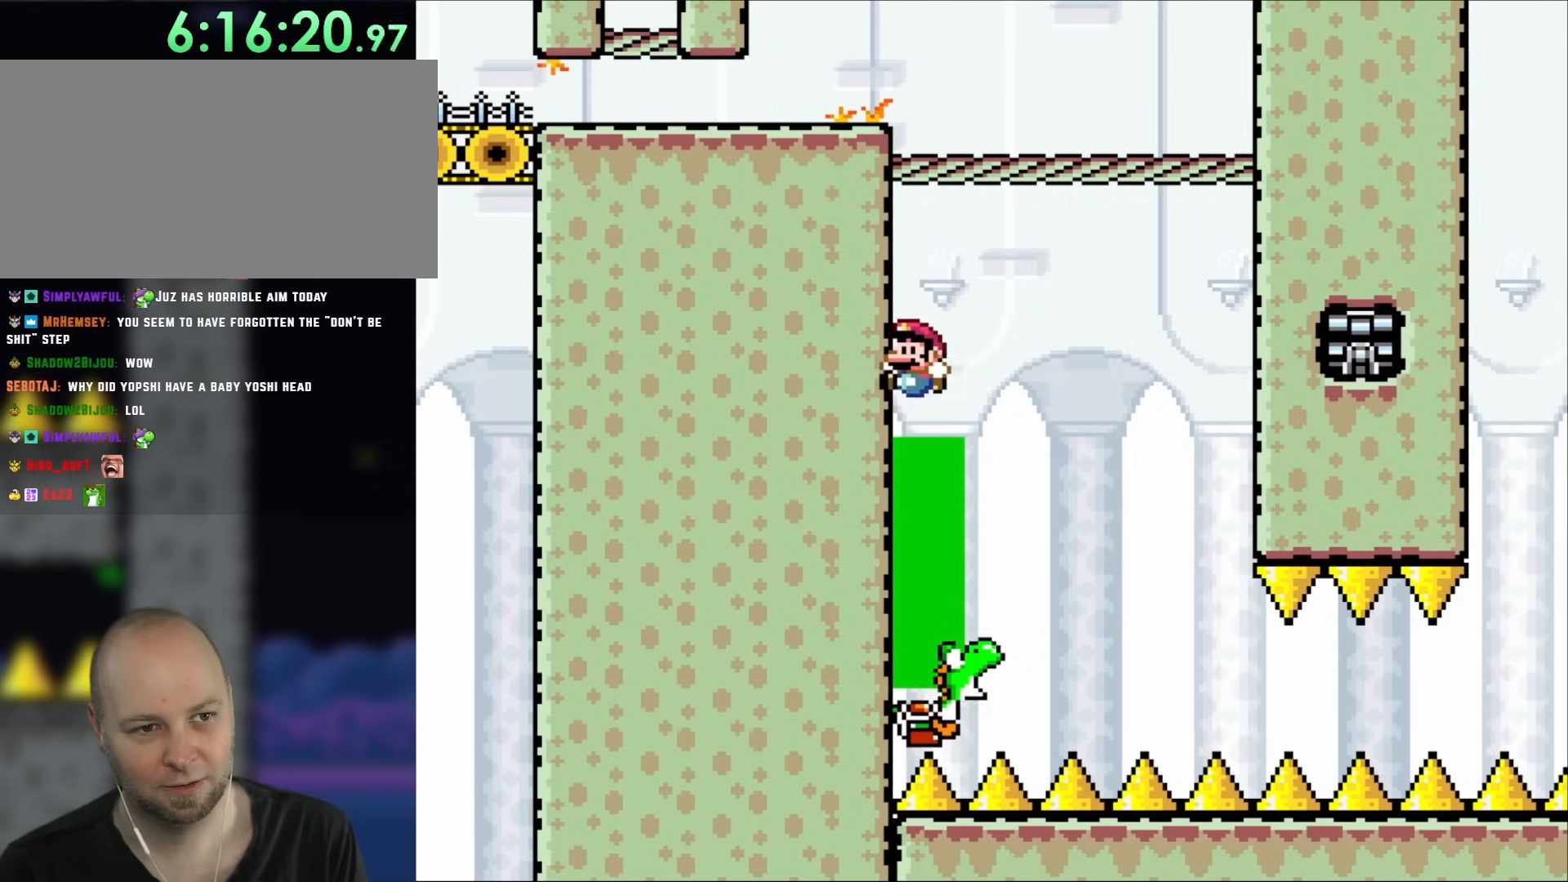
{"buttons": ["Y", "DPAD_RIGHT"], "events": [[167, "DPAD_LEFT", "up"], [450, "DPAD_RIGHT", "down"]]}
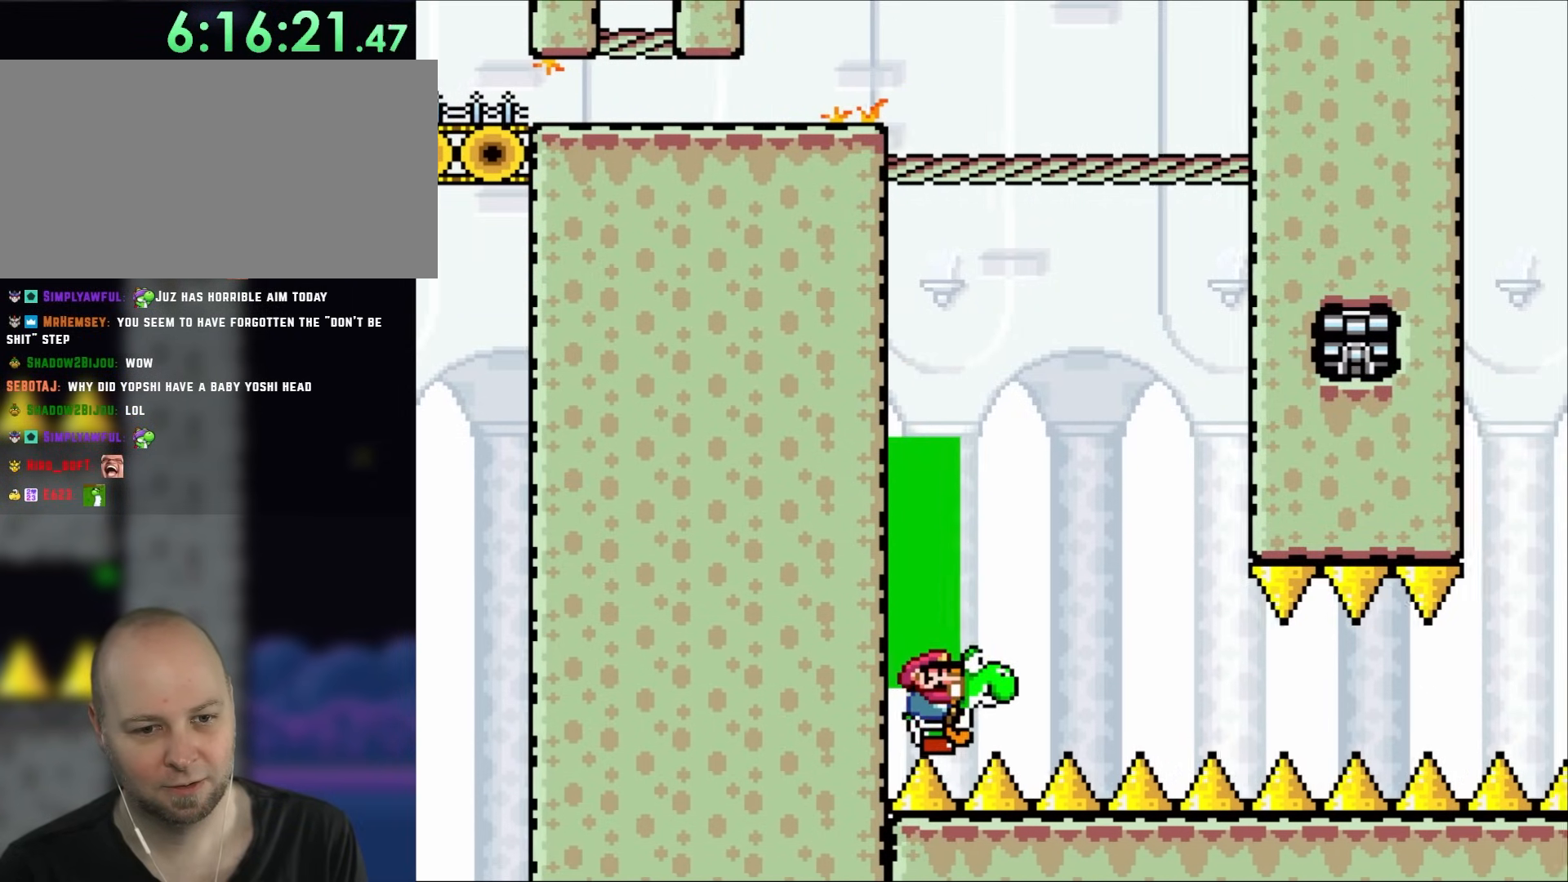
{"buttons": ["Y", "DPAD_RIGHT"], "events": []}
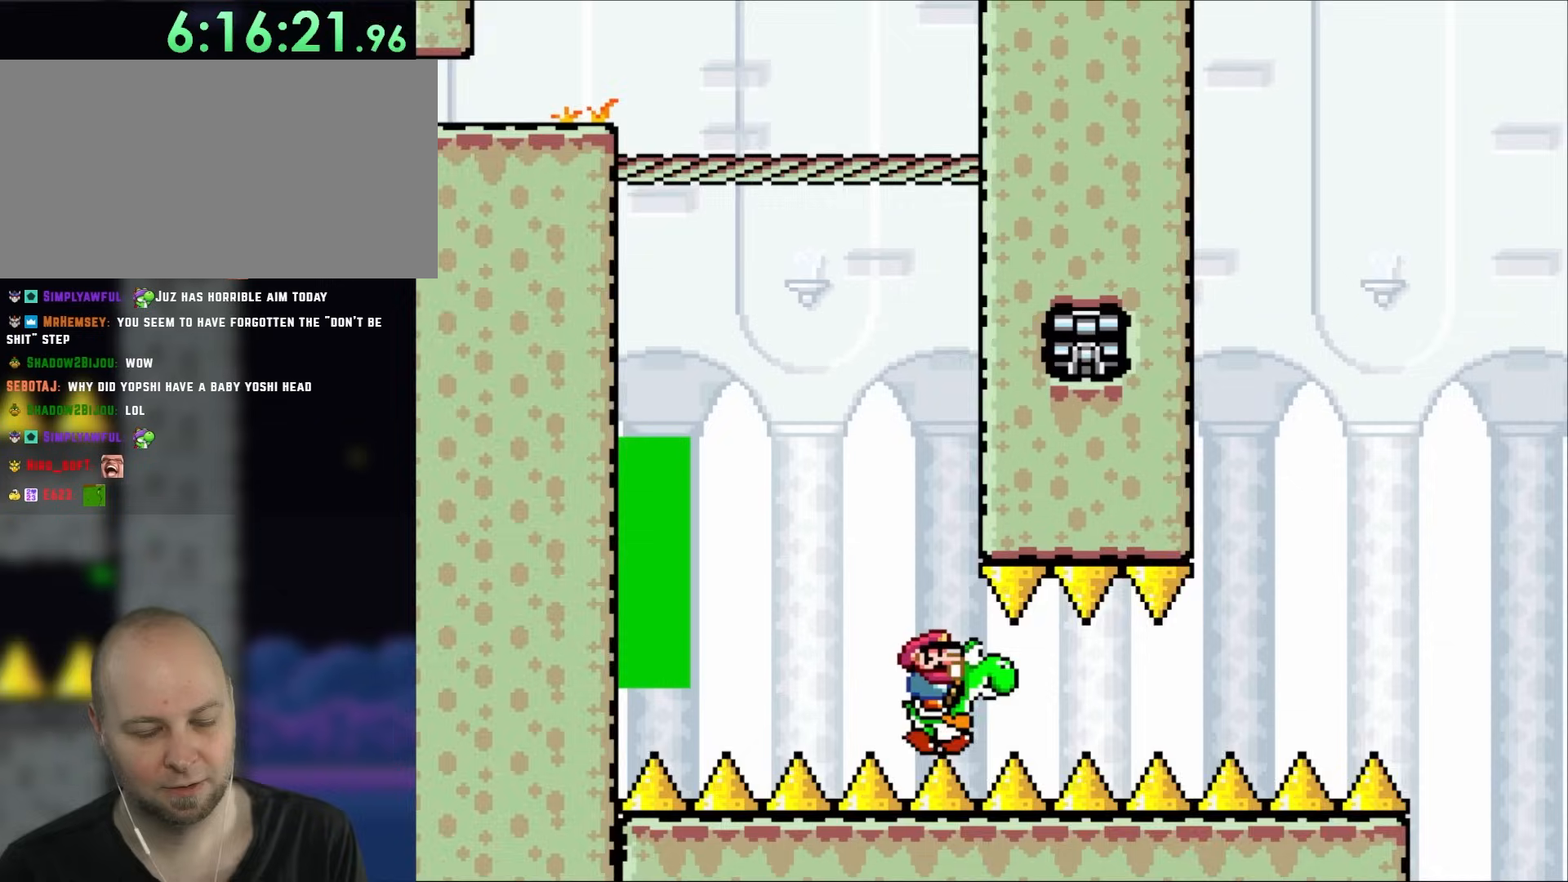
{"buttons": ["Y", "DPAD_RIGHT"], "events": []}
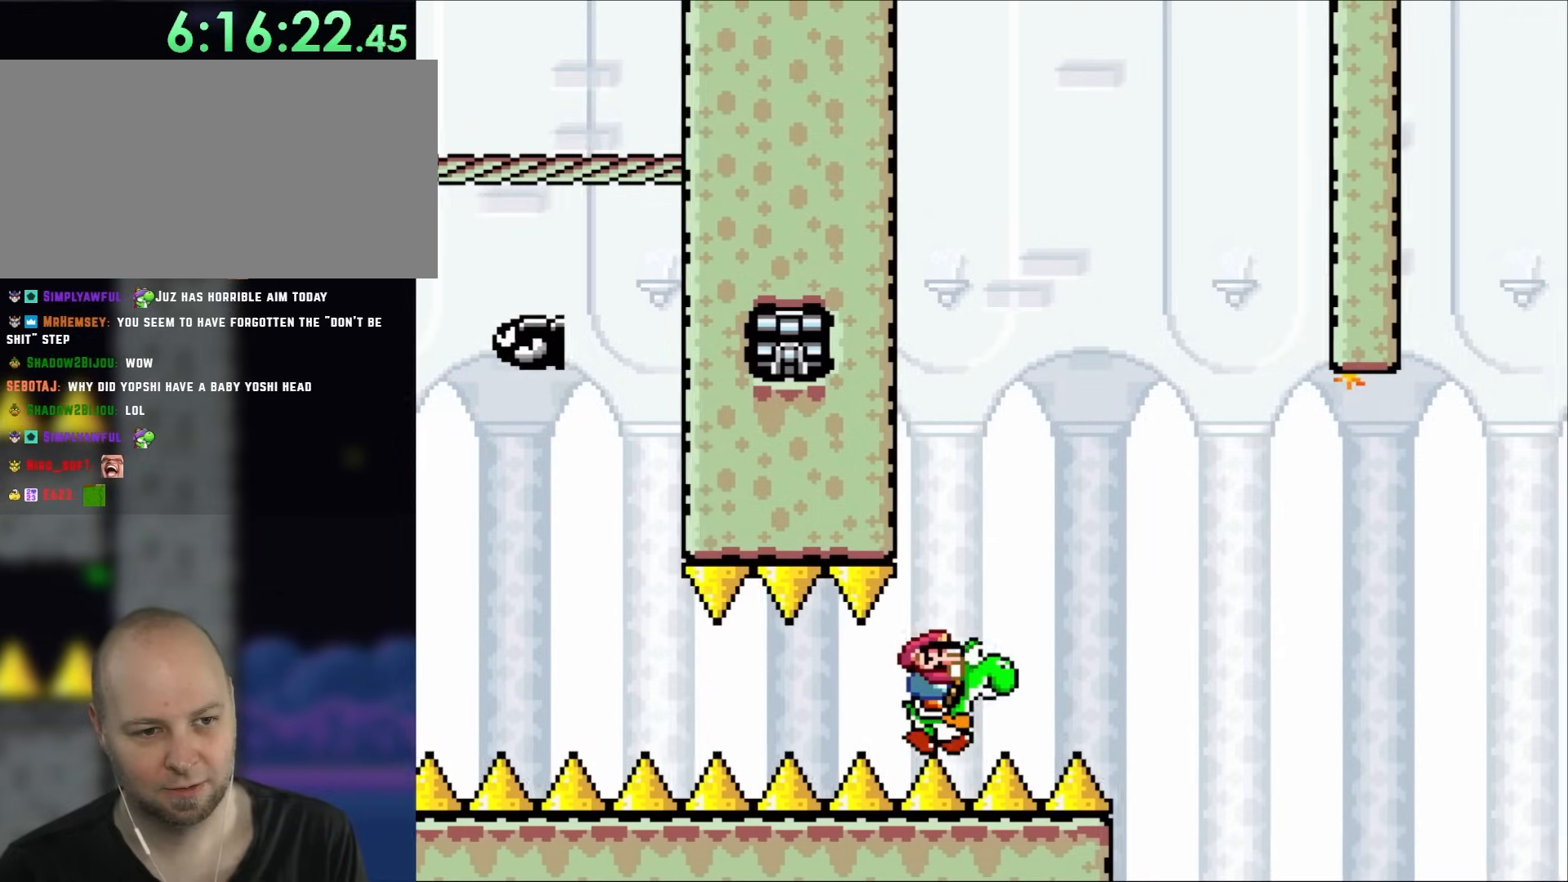
{"buttons": ["Y", "DPAD_RIGHT"], "events": [[17, "DPAD_RIGHT", "up"], [133, "DPAD_LEFT", "down"], [283, "DPAD_LEFT", "up"], [417, "DPAD_RIGHT", "down"]]}
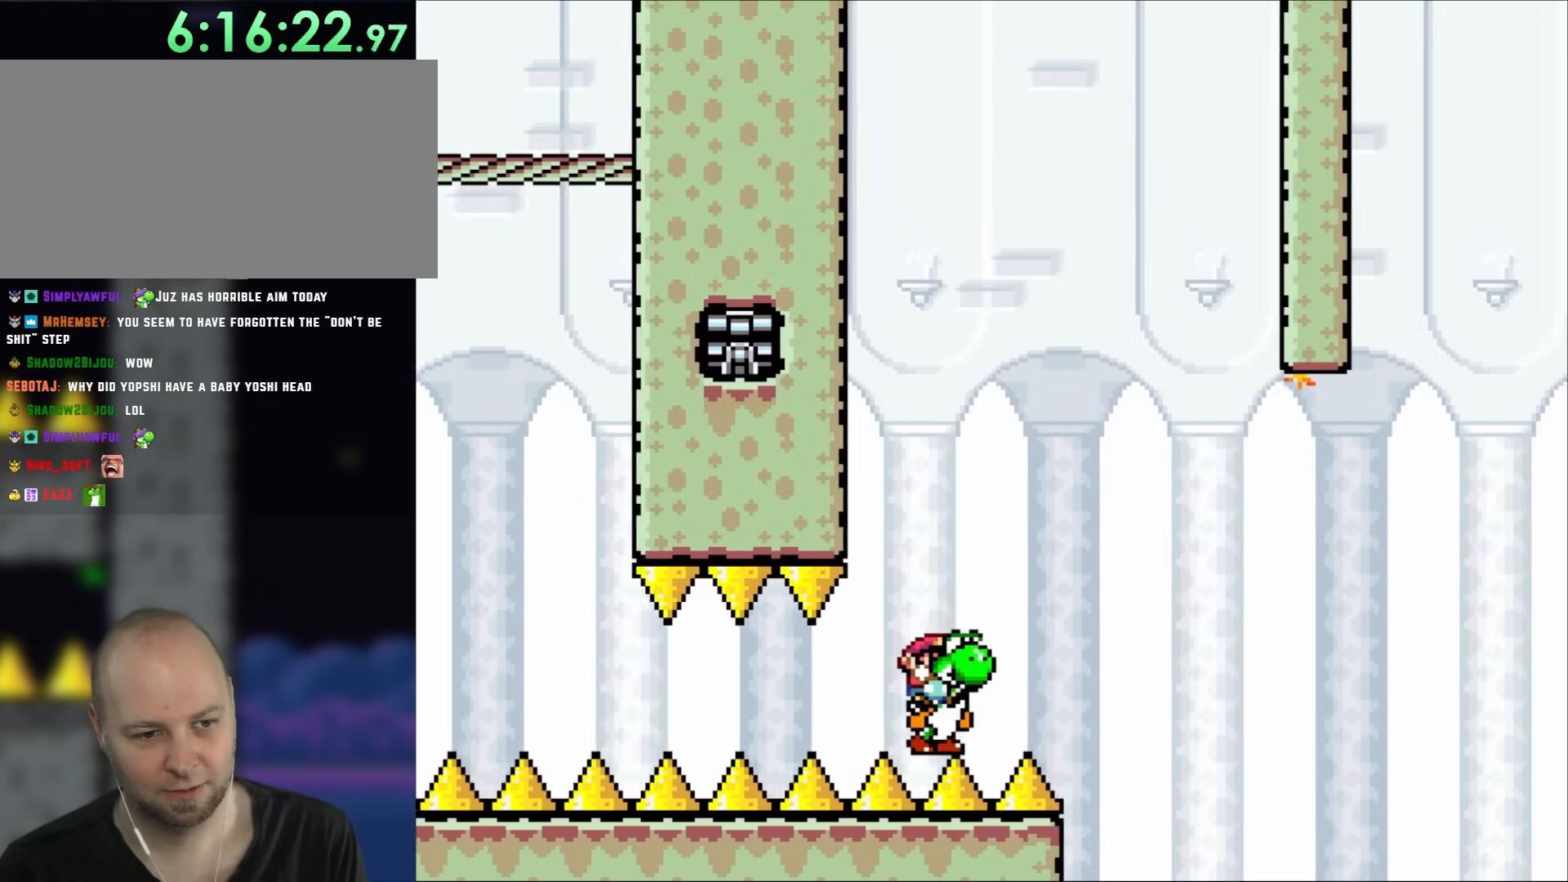
{"buttons": ["Y"], "events": [[83, "DPAD_RIGHT", "up"]]}
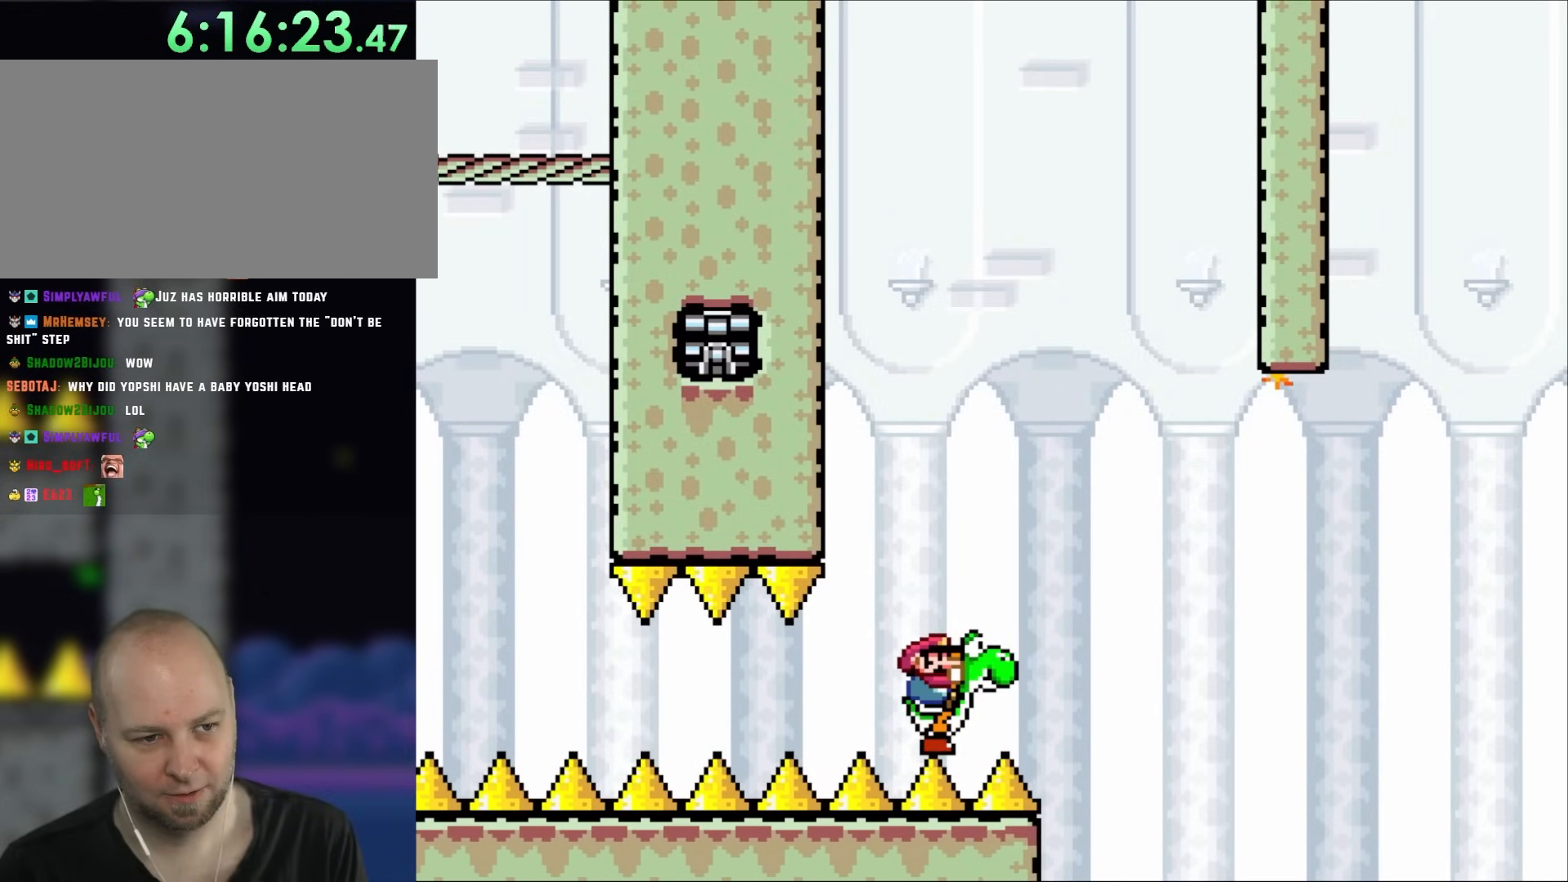
{"buttons": ["Y"], "events": [[333, "DPAD_RIGHT", "down"], [483, "DPAD_RIGHT", "up"]]}
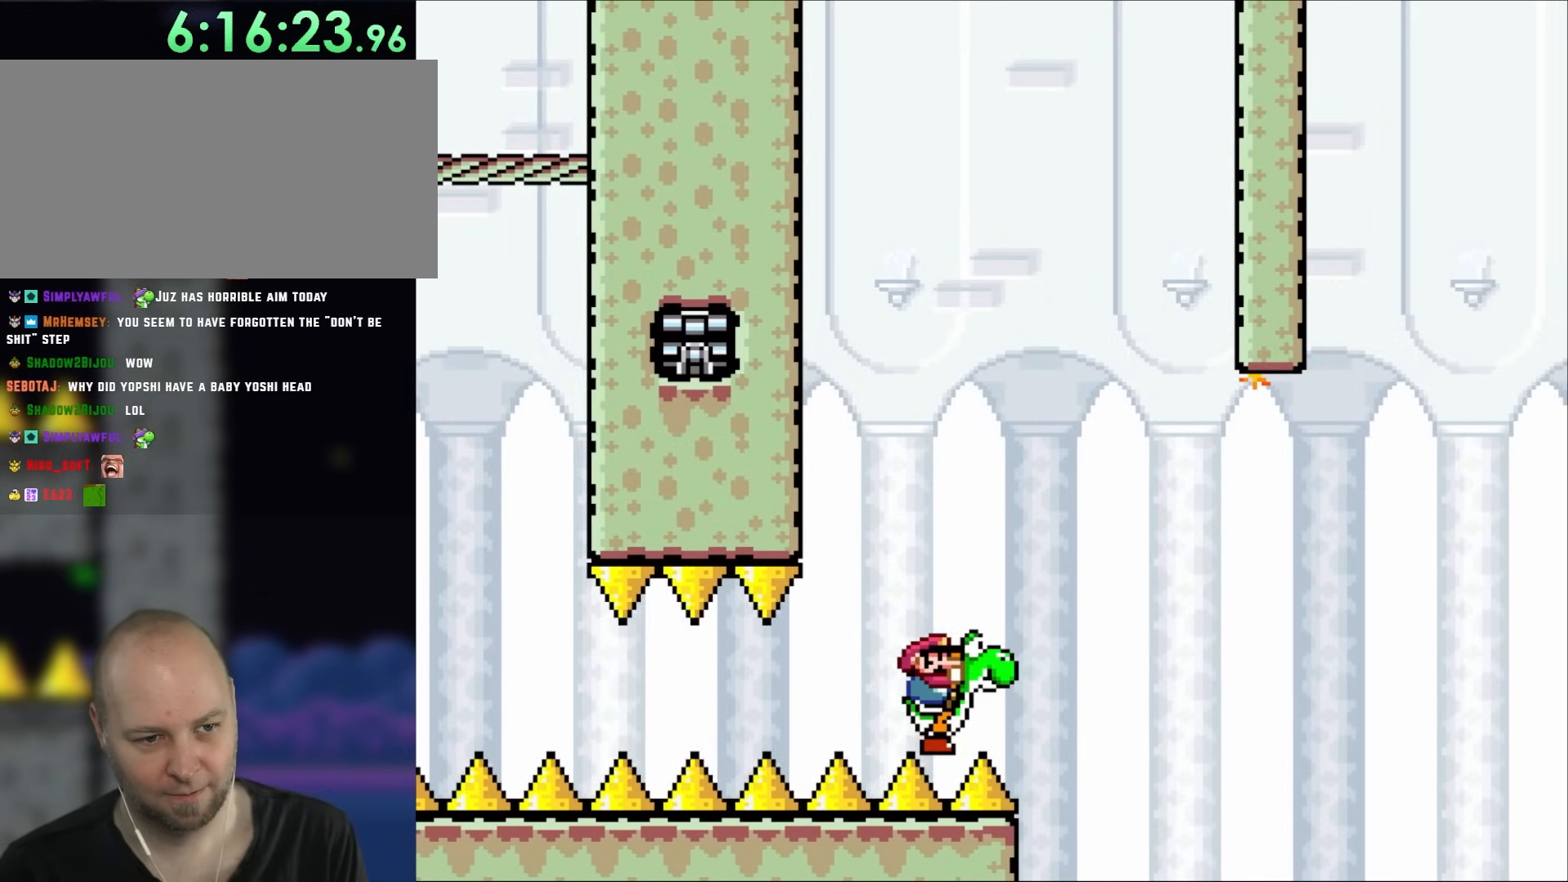
{"buttons": ["Y"], "events": [[283, "DPAD_RIGHT", "down"], [383, "DPAD_RIGHT", "up"]]}
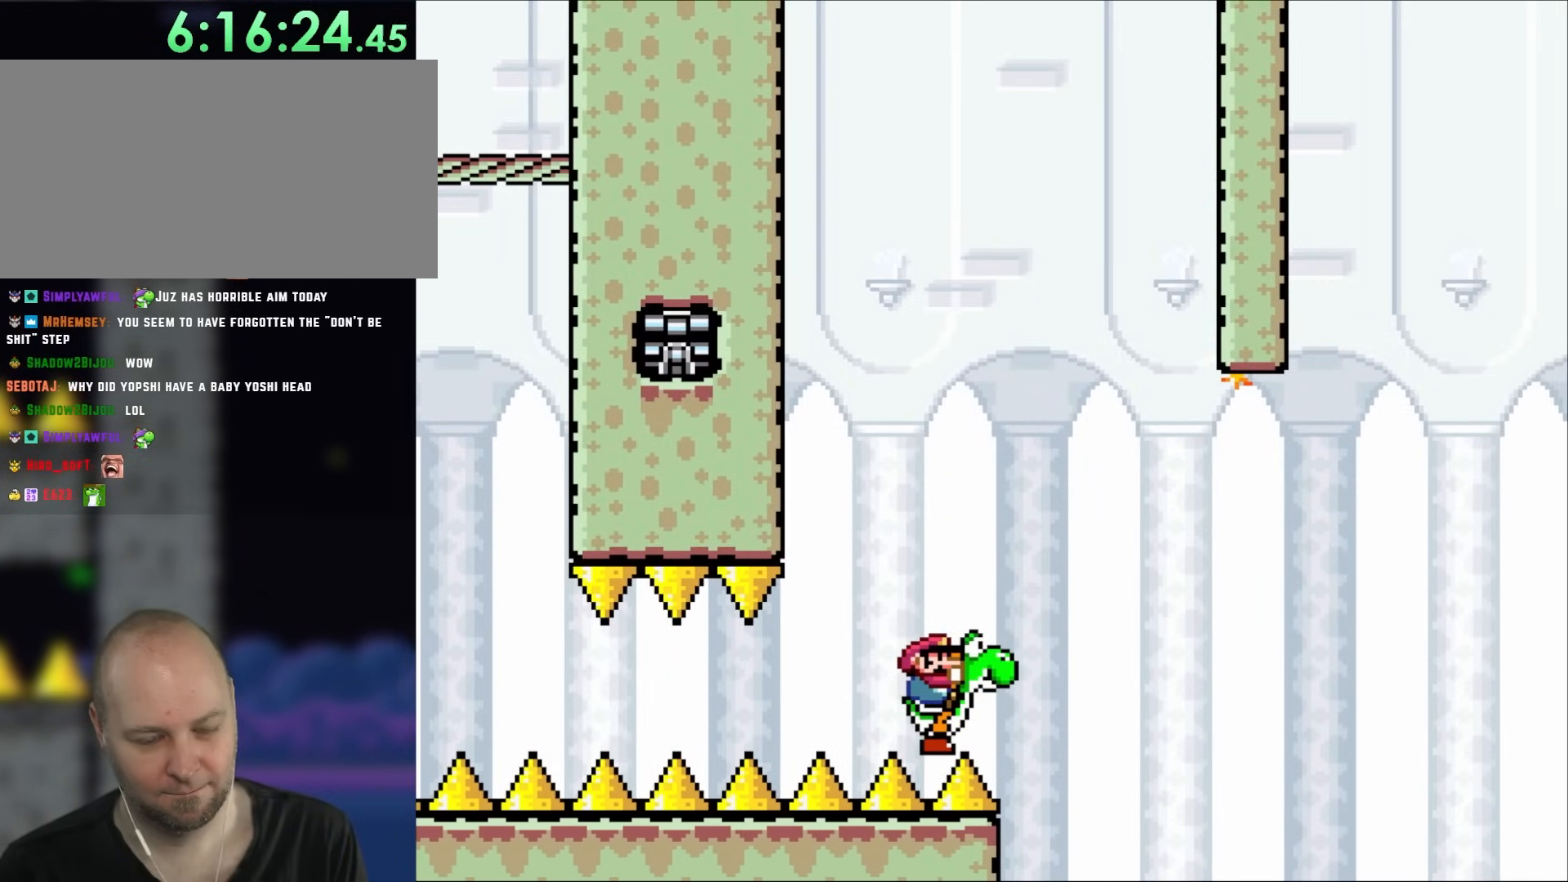
{"buttons": ["Y"], "events": [[183, "DPAD_RIGHT", "down"], [283, "DPAD_RIGHT", "up"]]}
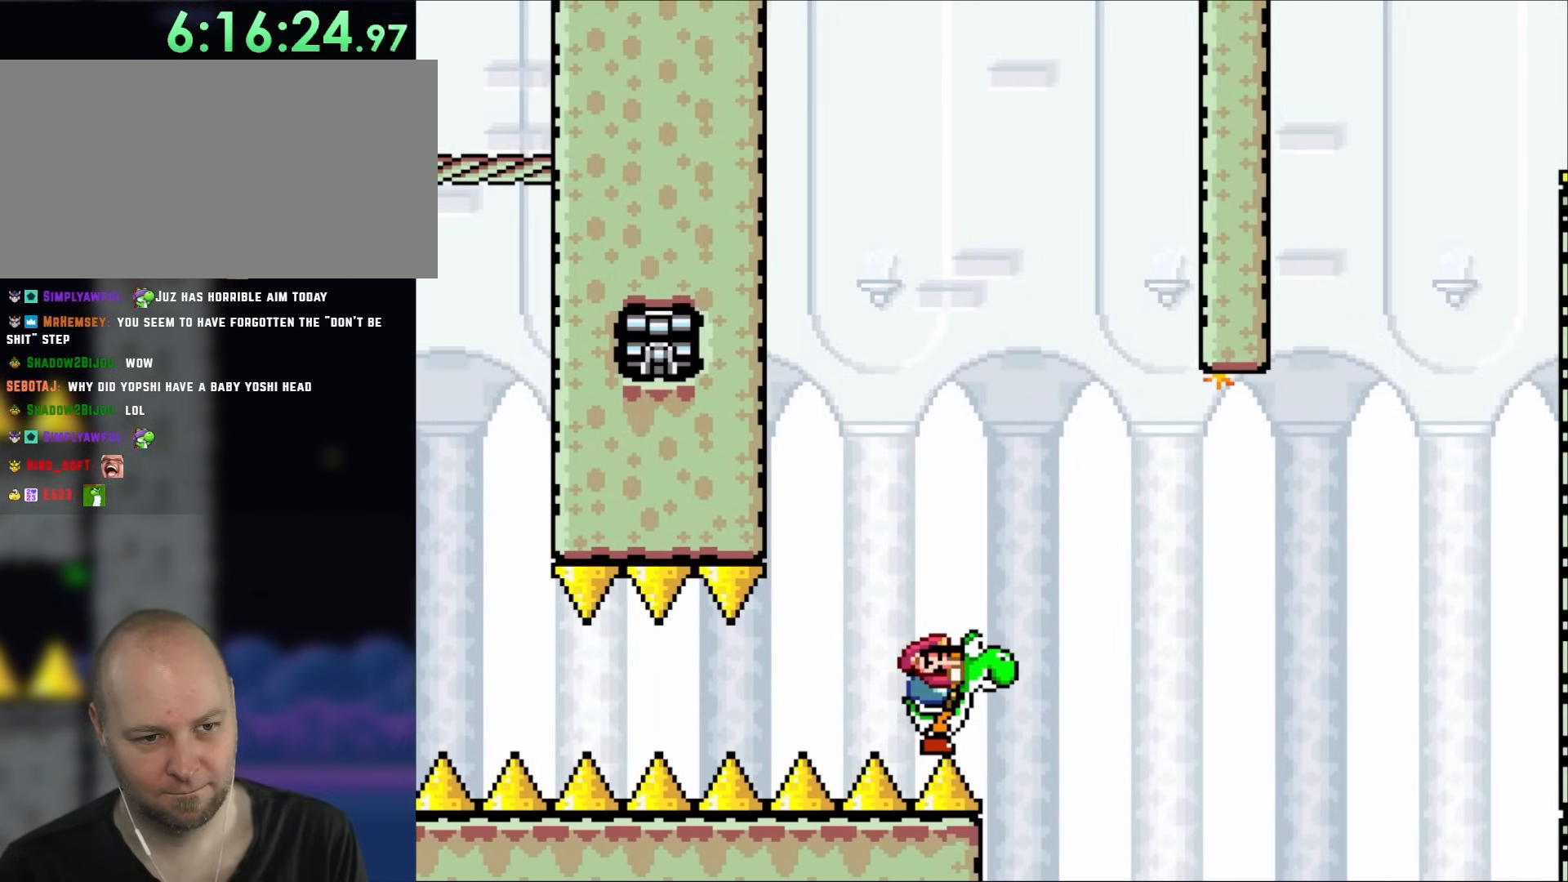
{"buttons": ["Y", "DPAD_RIGHT"], "events": [[183, "DPAD_RIGHT", "down"], [333, "DPAD_RIGHT", "up"], [483, "DPAD_RIGHT", "down"]]}
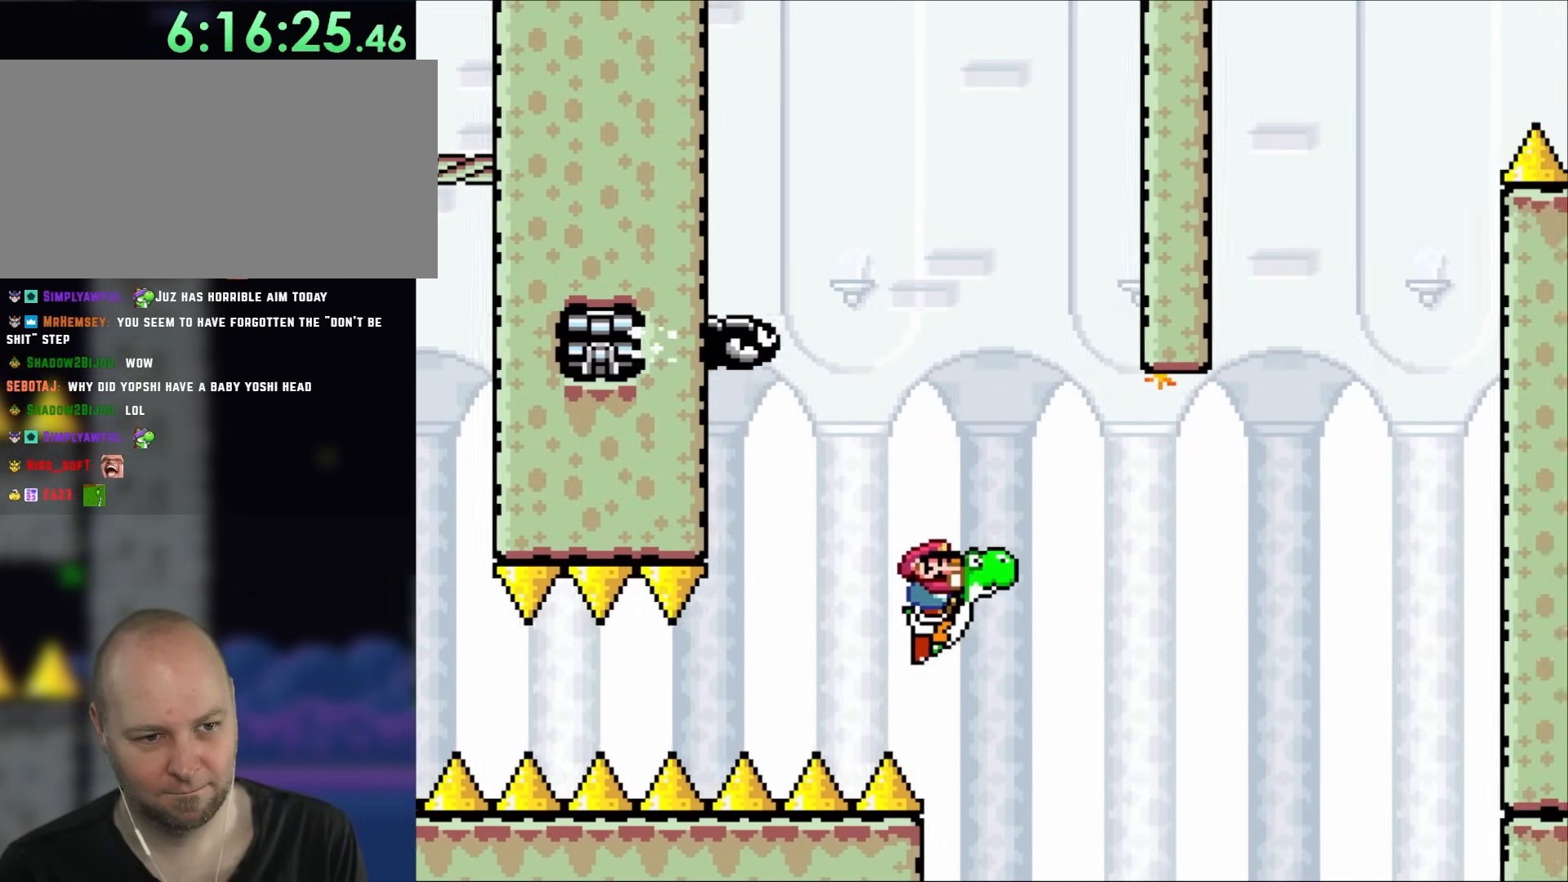
{"buttons": ["B", "Y", "DPAD_RIGHT"], "events": [[17, "B", "down"], [133, "B", "up"], [200, "B", "down"]]}
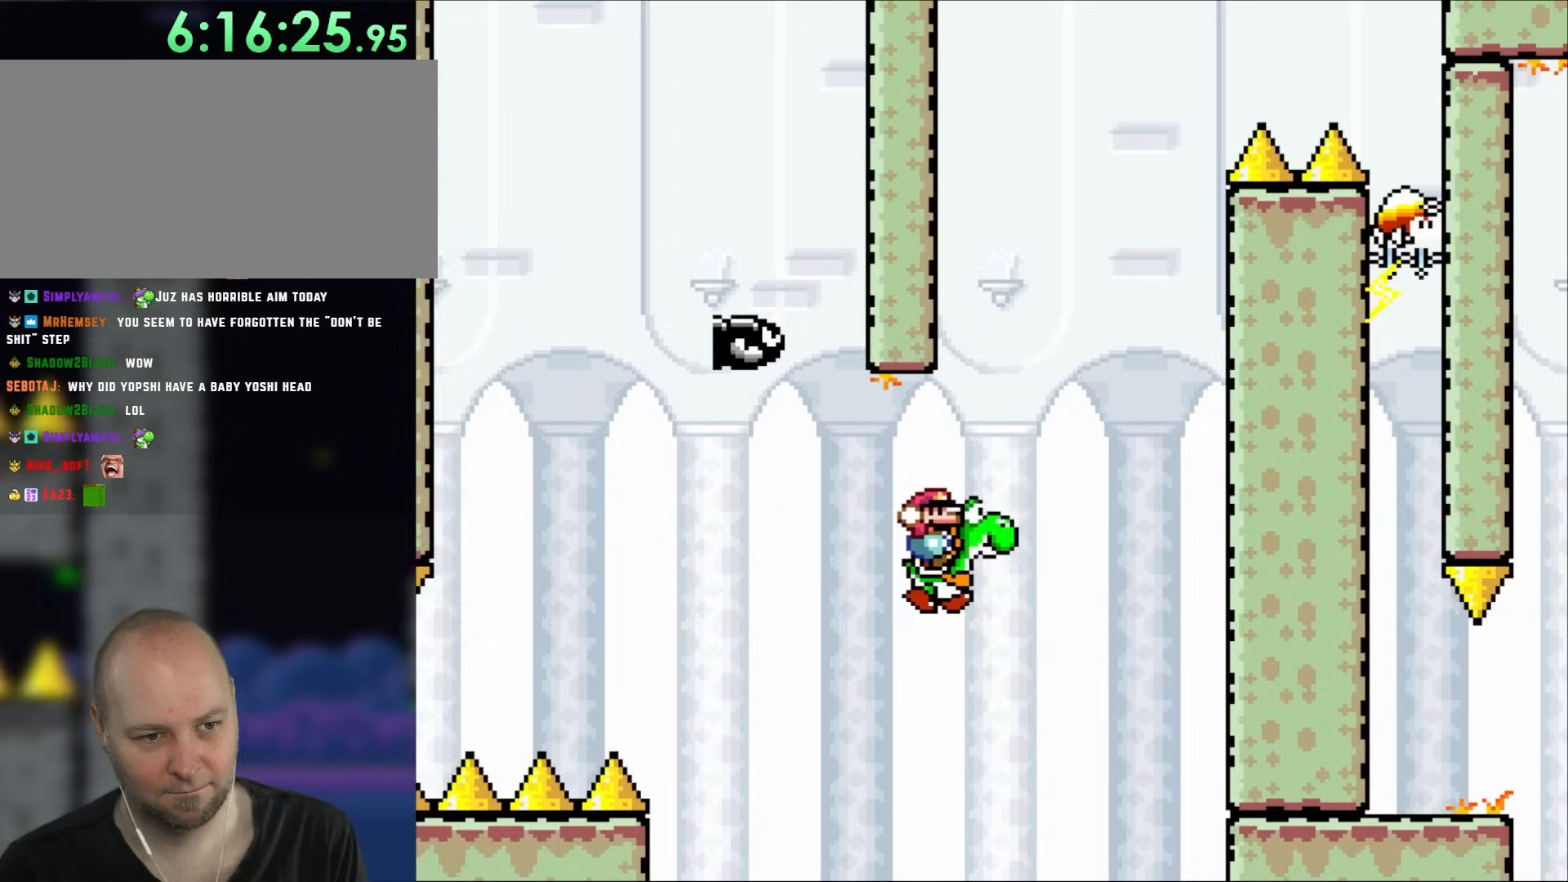
{"buttons": ["X", "Y"], "events": [[100, "X", "down"], [167, "Y", "up"], [217, "DPAD_RIGHT", "up"], [250, "DPAD_LEFT", "down"], [350, "Y", "down"], [367, "DPAD_LEFT", "up"], [433, "B", "up"]]}
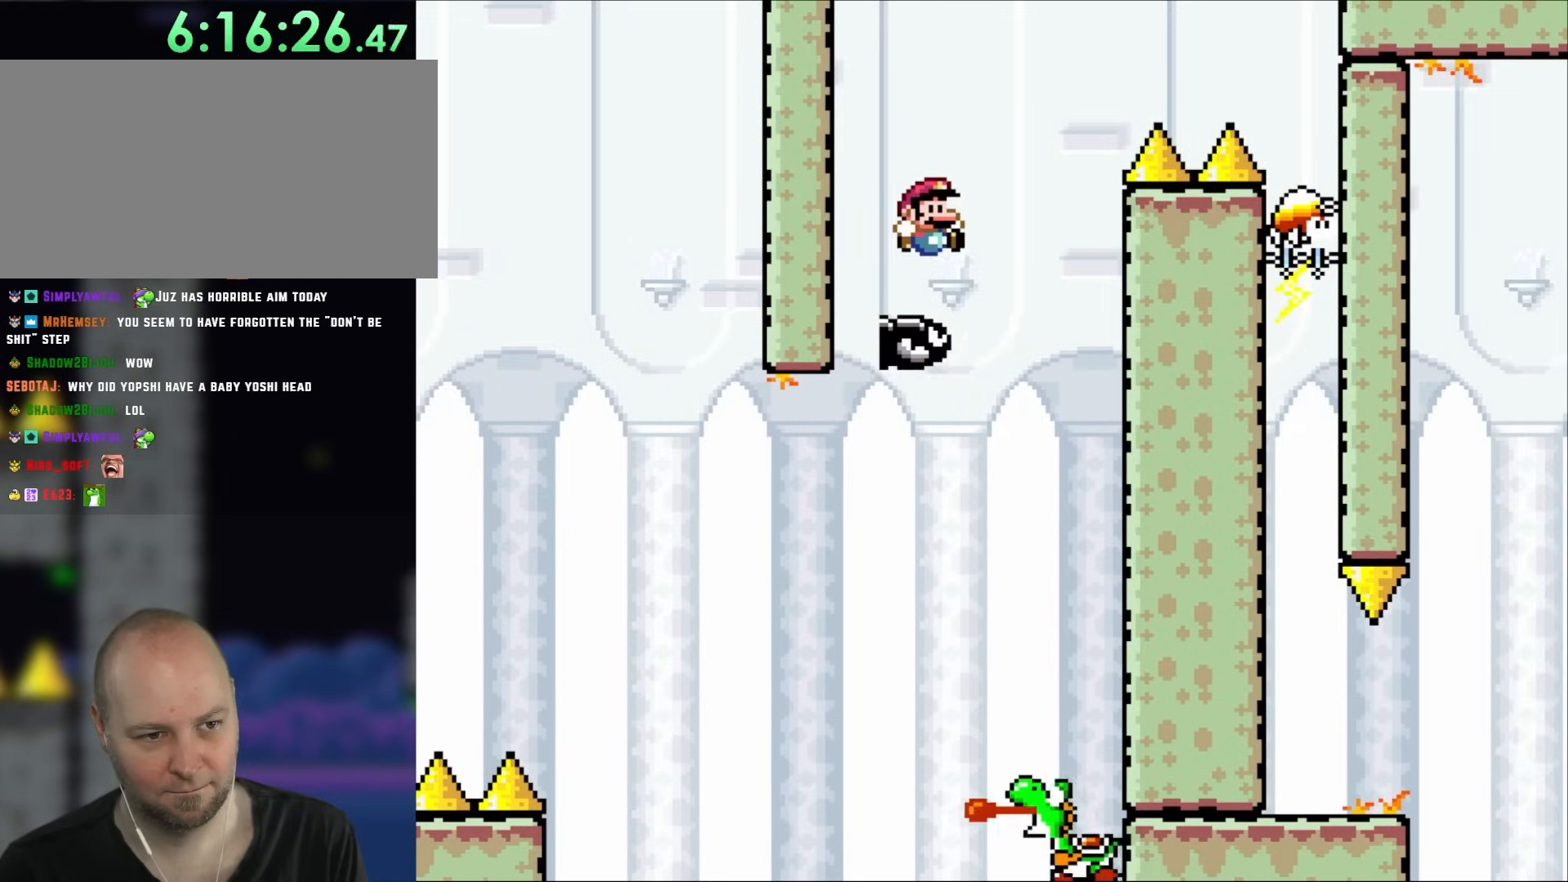
{"buttons": ["B", "Y", "DPAD_RIGHT"], "events": [[17, "DPAD_RIGHT", "down"], [17, "X", "up"], [100, "B", "down"], [283, "DPAD_RIGHT", "up"], [450, "DPAD_RIGHT", "down"]]}
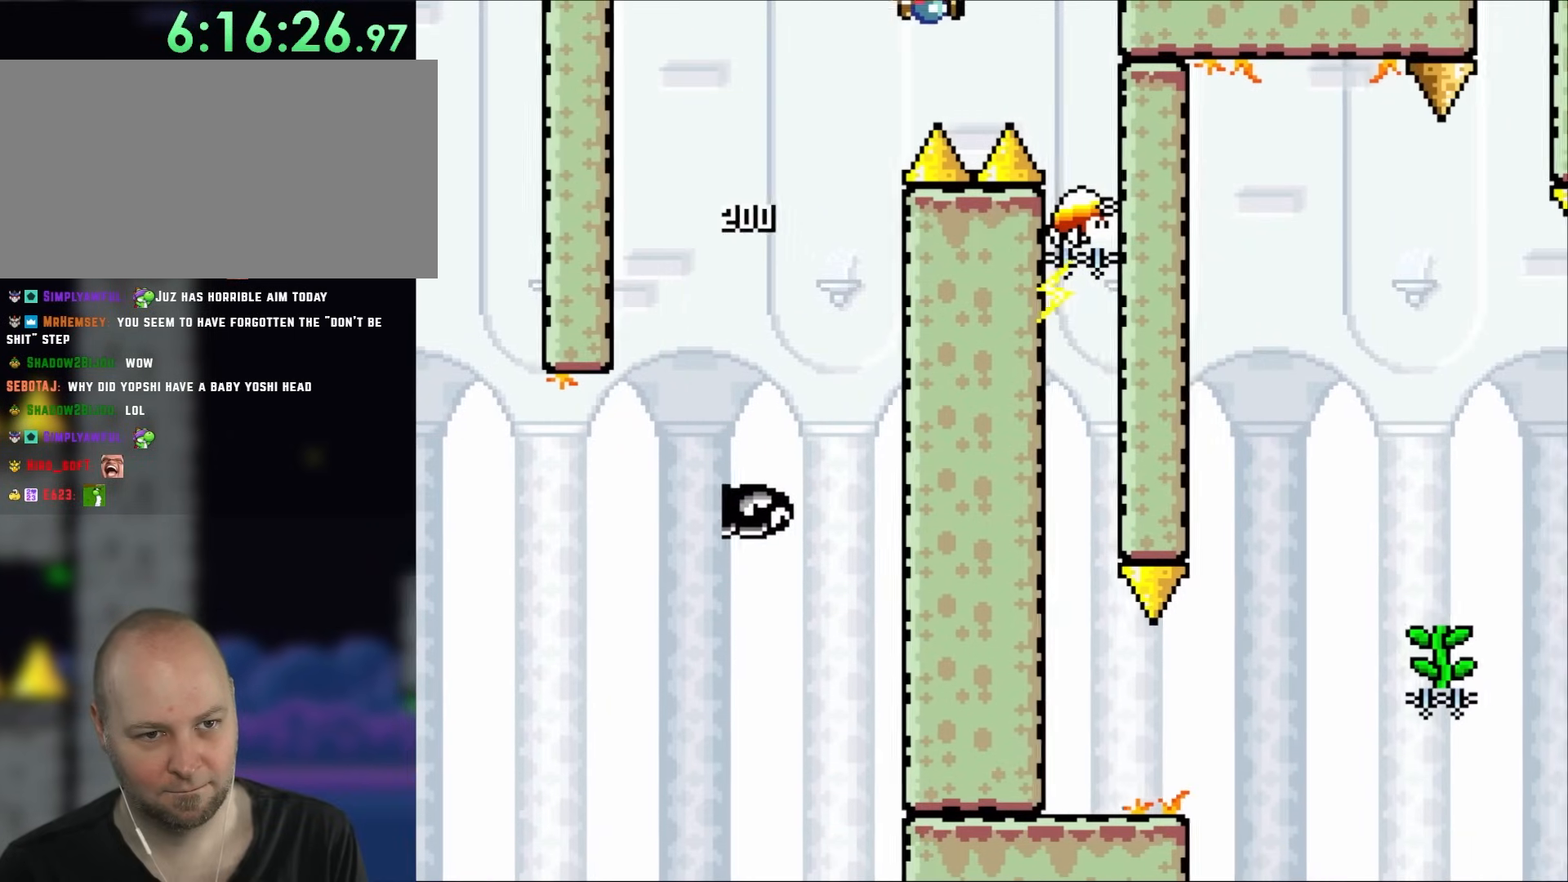
{"buttons": ["Y"], "events": [[217, "B", "up"], [283, "DPAD_RIGHT", "up"]]}